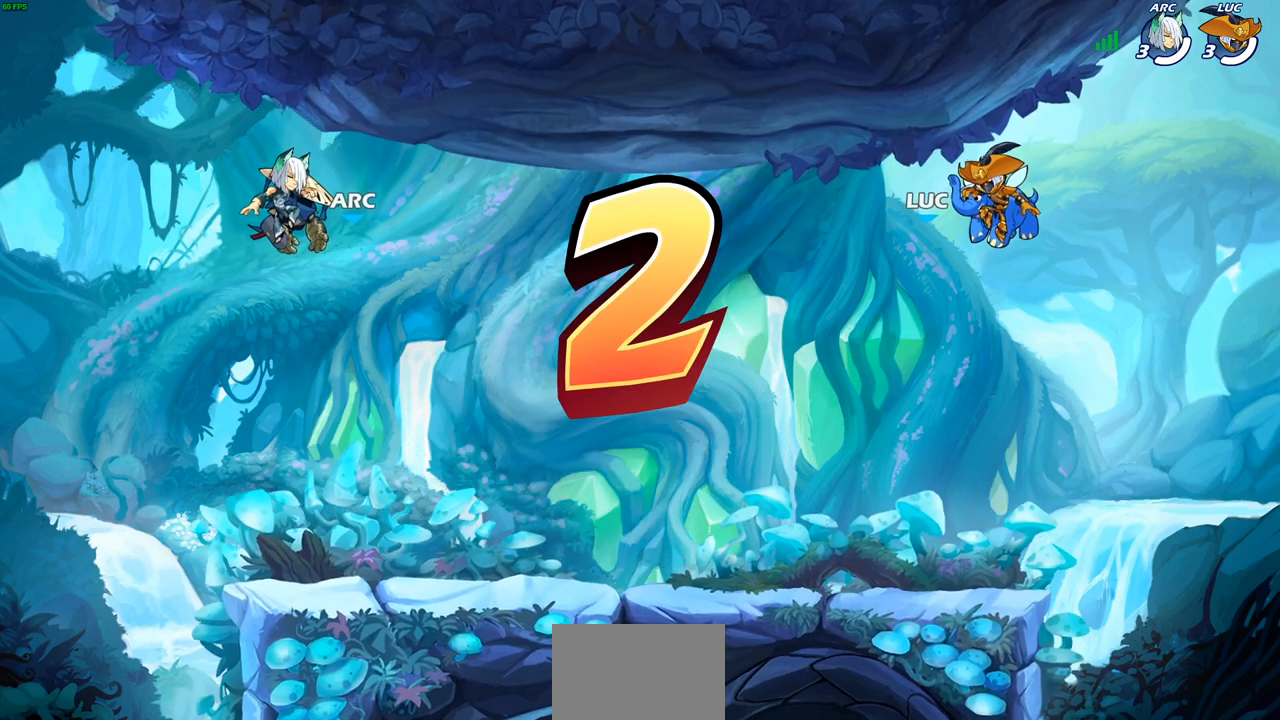
Gameplay with a controller (PlayStation layout); each line is a JSON object with the inputs held at the frame after it. "events" lists button and stick changes between this image and that frame as [ms after this image, input, new state], when the widget could be followed in between.
{"buttons": ["SELECT"], "left_stick": "center", "right_stick": "center", "events": [[117, "SELECT", "down"]]}
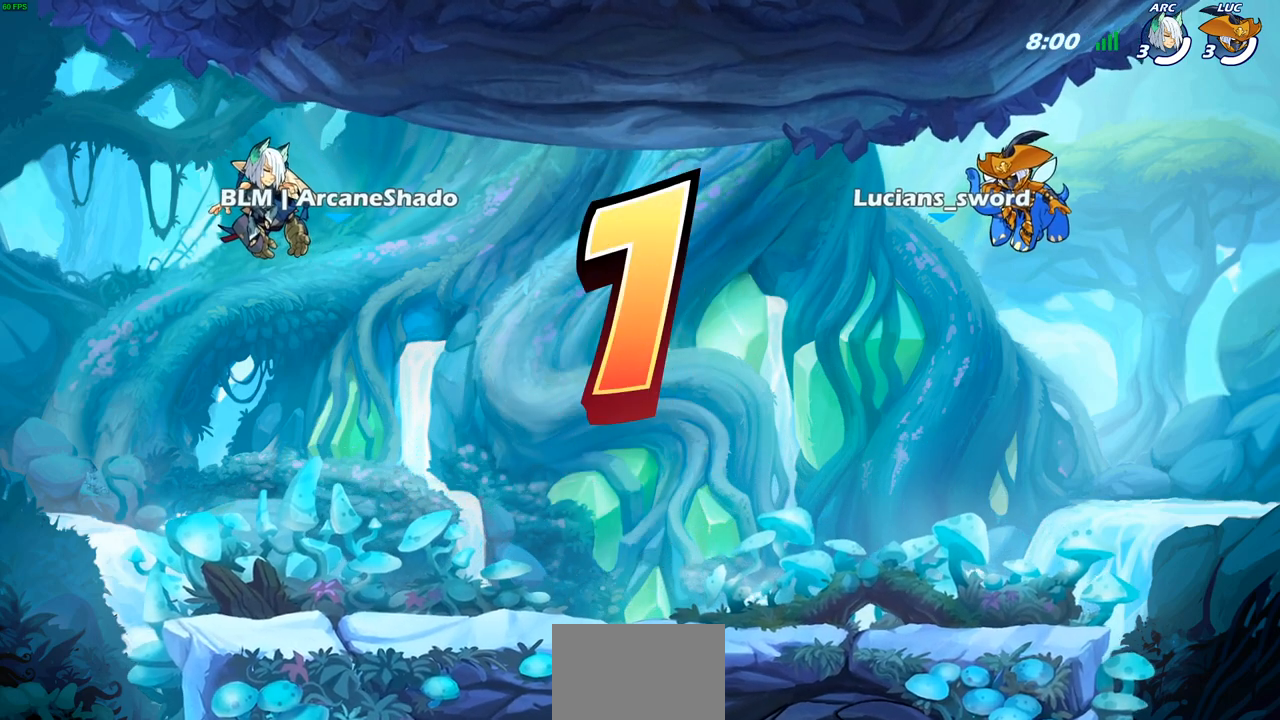
{"buttons": ["SELECT"], "left_stick": "center", "right_stick": "center", "events": []}
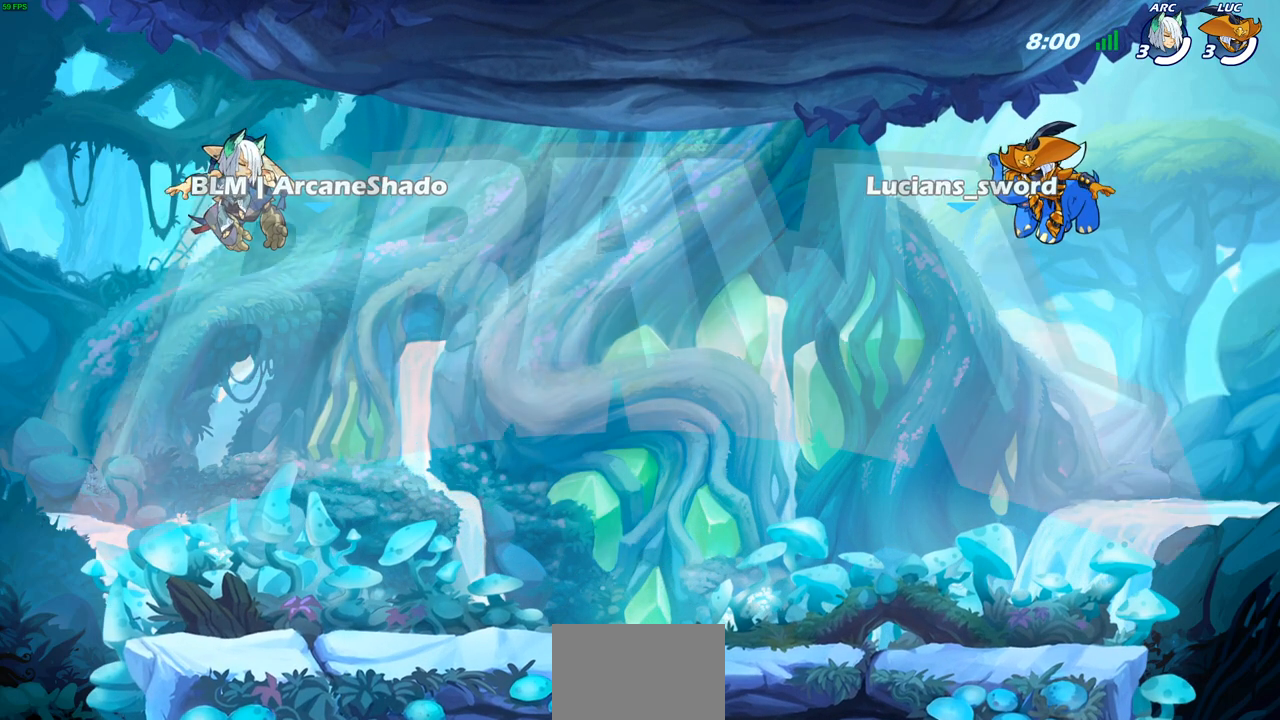
{"buttons": ["SELECT"], "left_stick": "center", "right_stick": "center", "events": []}
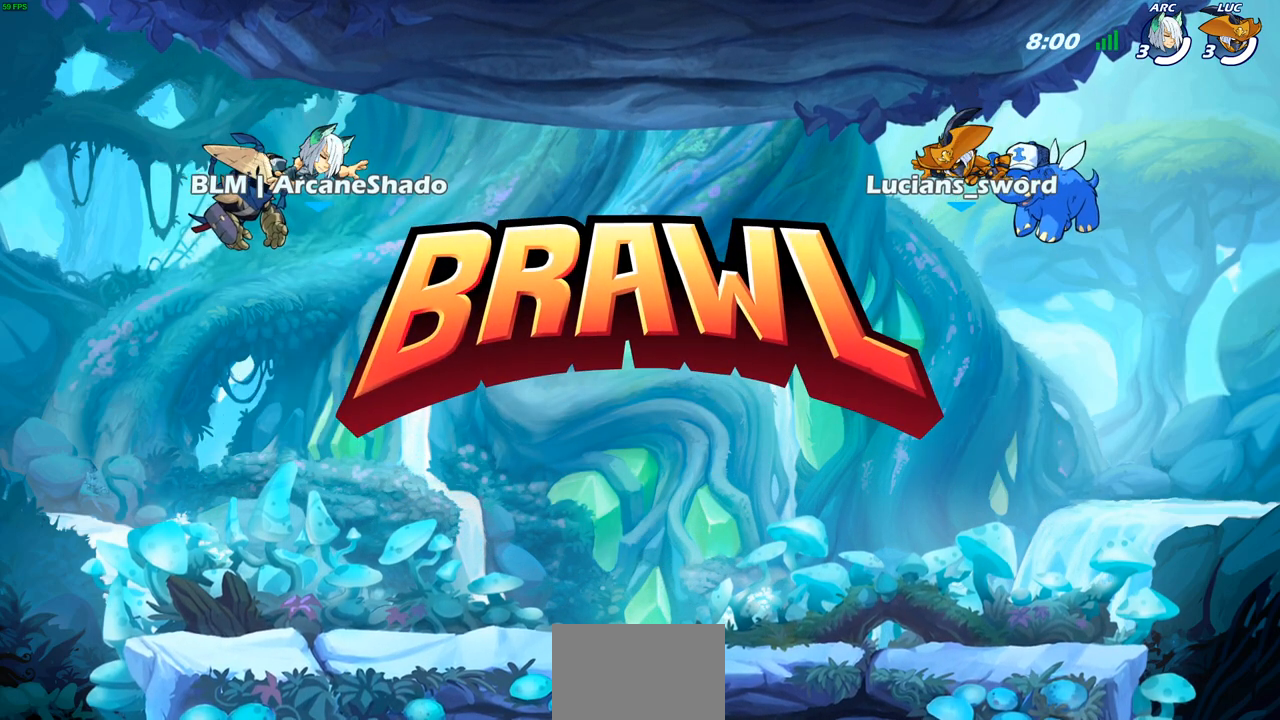
{"buttons": ["SELECT"], "left_stick": "center", "right_stick": "center", "events": []}
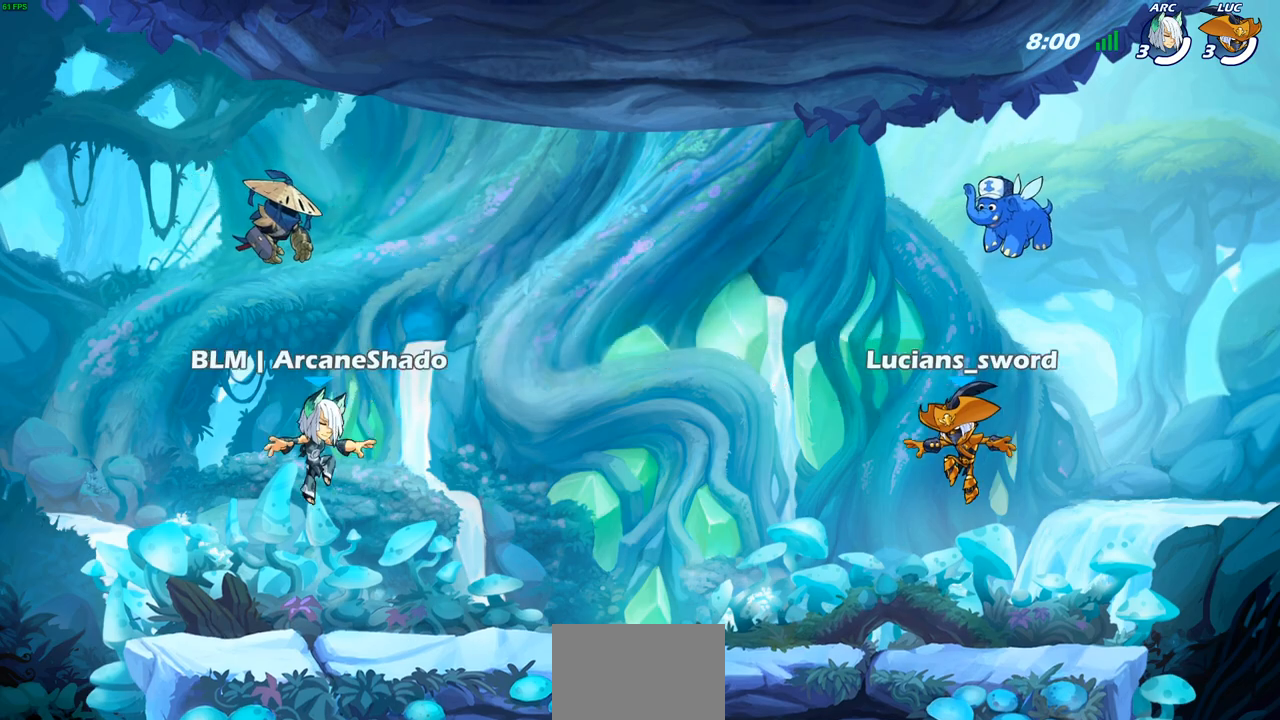
{"buttons": ["SELECT"], "left_stick": "center", "right_stick": "center", "events": []}
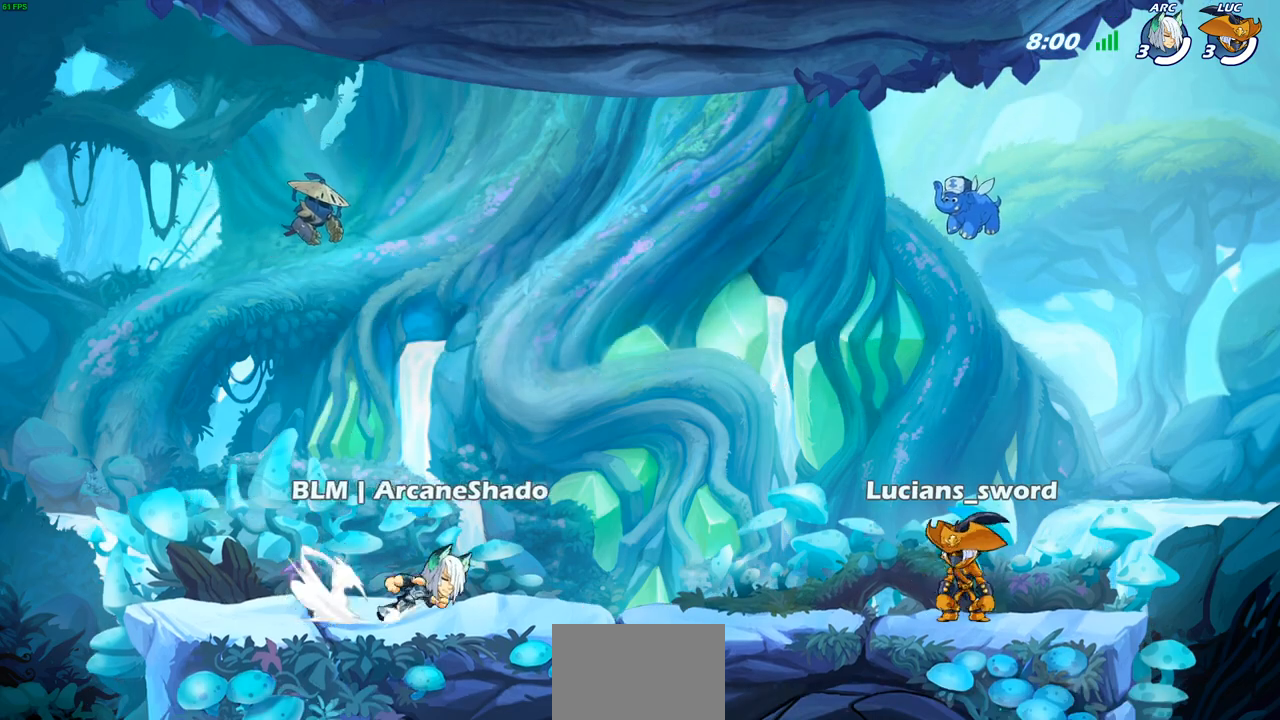
{"buttons": ["SELECT"], "left_stick": "center", "right_stick": "center", "events": [[300, "SELECT", "up"], [500, "SELECT", "down"]]}
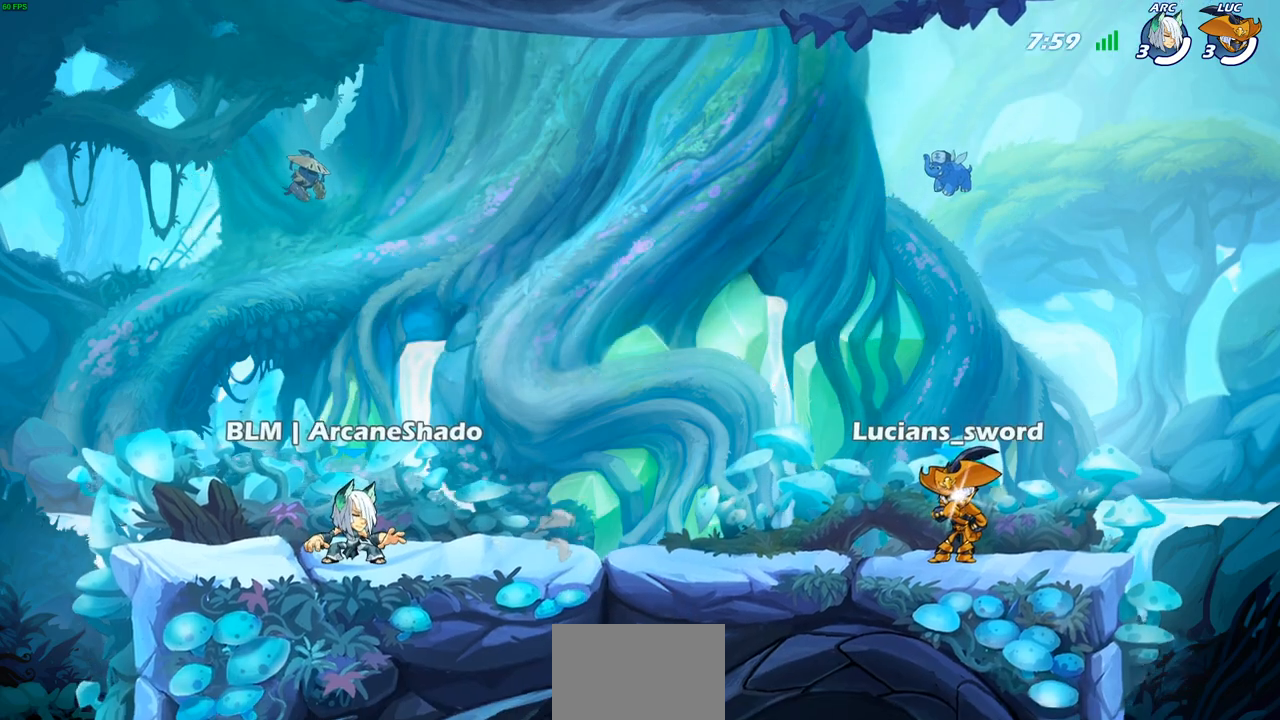
{"buttons": [], "left_stick": "center", "right_stick": "center", "events": [[483, "SELECT", "up"]]}
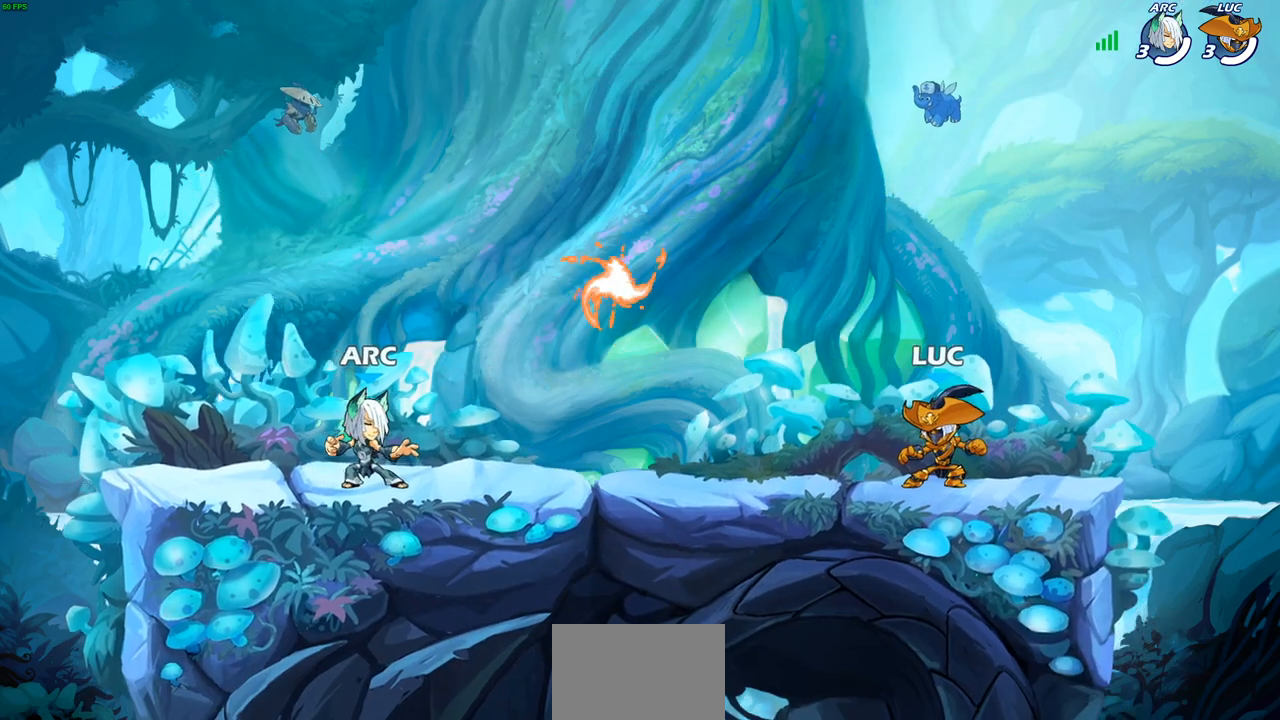
{"buttons": [], "left_stick": "down-left", "right_stick": "center", "events": [[150, "left_stick", "up-left"], [200, "left_stick", "left"], [217, "R2", "down"], [283, "CROSS", "down"], [383, "CROSS", "up"], [383, "left_stick", "down-left"], [400, "R2", "up"]]}
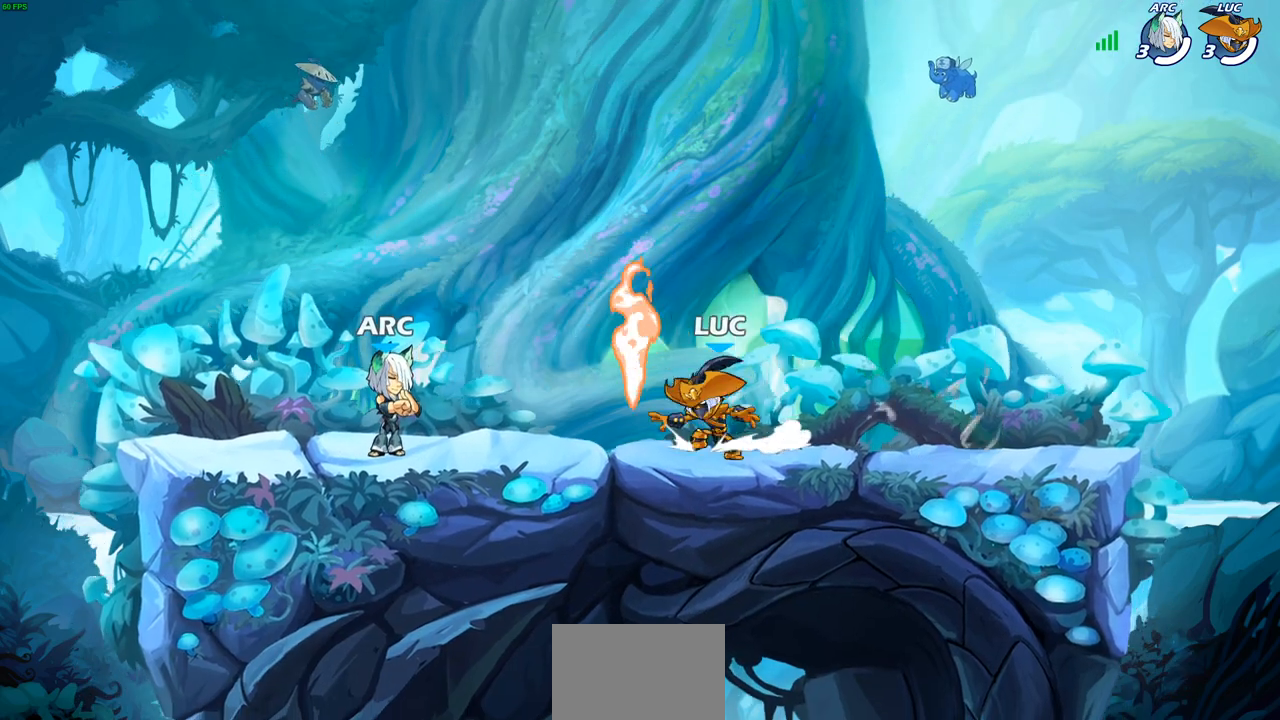
{"buttons": [], "left_stick": "down-left", "right_stick": "center", "events": [[50, "R1", "down"], [117, "left_stick", "right"], [133, "R1", "up"], [200, "R2", "down"], [233, "CROSS", "down"], [367, "CROSS", "up"], [367, "R2", "up"], [450, "left_stick", "down-left"]]}
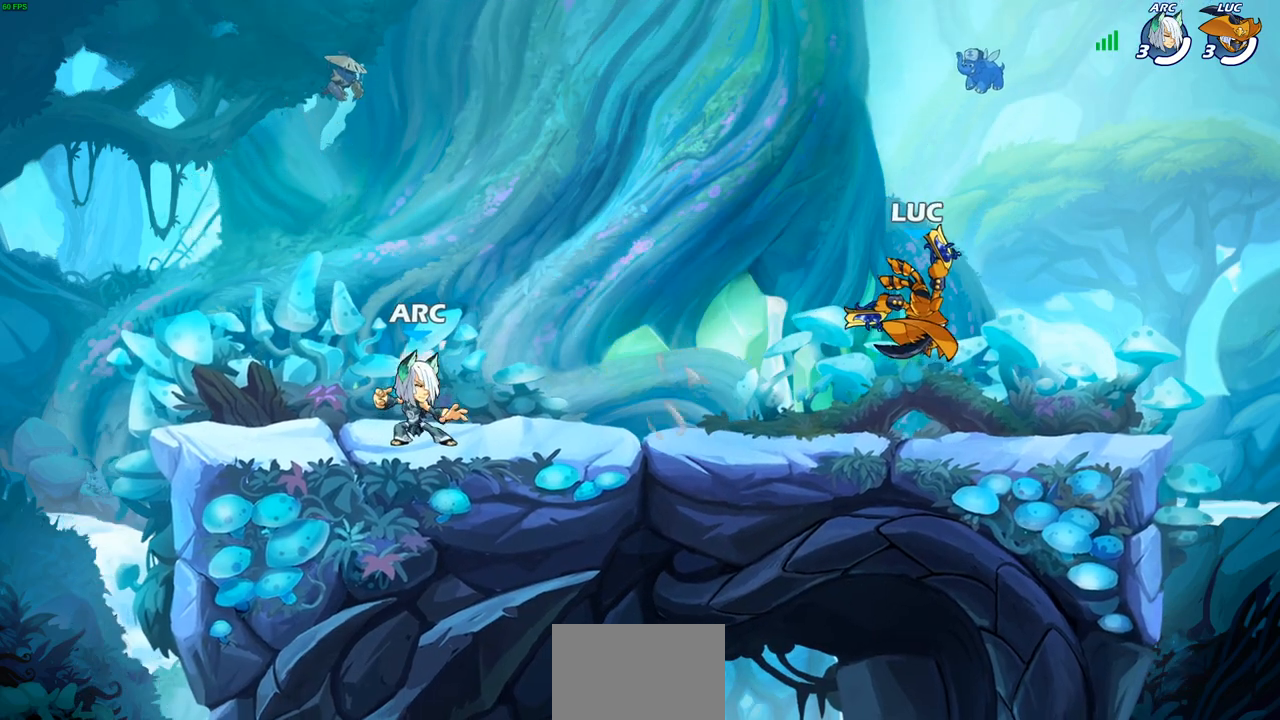
{"buttons": ["CROSS", "R2"], "left_stick": "up-right", "right_stick": "center", "events": [[167, "left_stick", "left"], [333, "left_stick", "up-left"], [367, "R2", "down"], [400, "CROSS", "down"], [500, "left_stick", "up-right"]]}
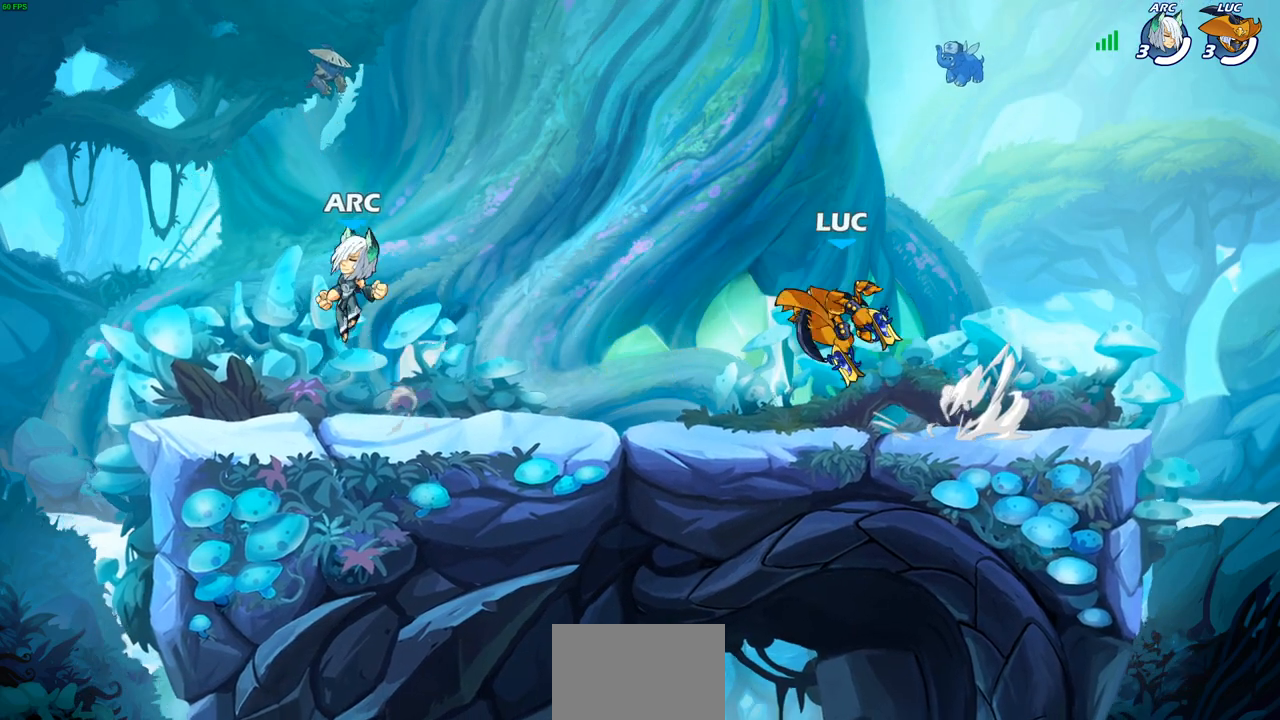
{"buttons": [], "left_stick": "center", "right_stick": "center", "events": [[33, "left_stick", "right"], [50, "SQUARE", "down"], [100, "R2", "up"], [150, "left_stick", "center"], [167, "SQUARE", "up"], [183, "CROSS", "up"]]}
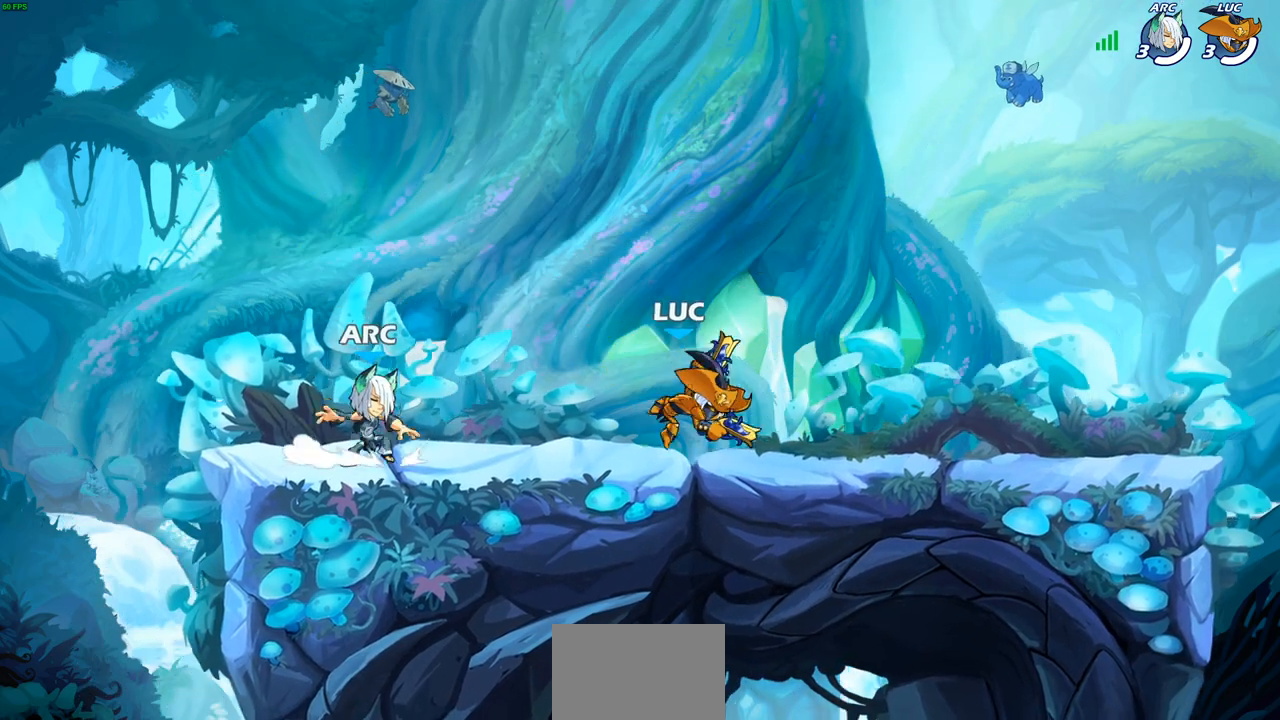
{"buttons": [], "left_stick": "right", "right_stick": "center", "events": [[83, "left_stick", "right"], [267, "R2", "down"], [333, "CROSS", "down"], [467, "CROSS", "up"], [483, "R2", "up"]]}
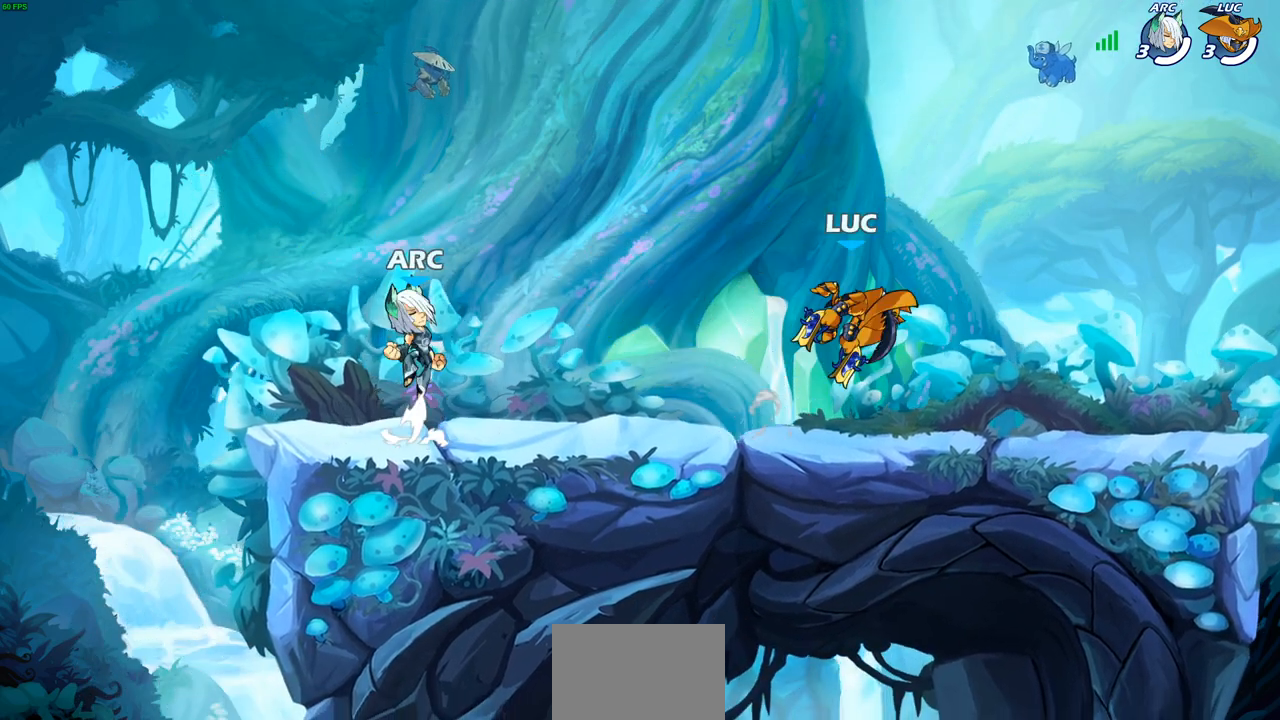
{"buttons": [], "left_stick": "center", "right_stick": "center", "events": [[117, "left_stick", "down"], [267, "left_stick", "center"]]}
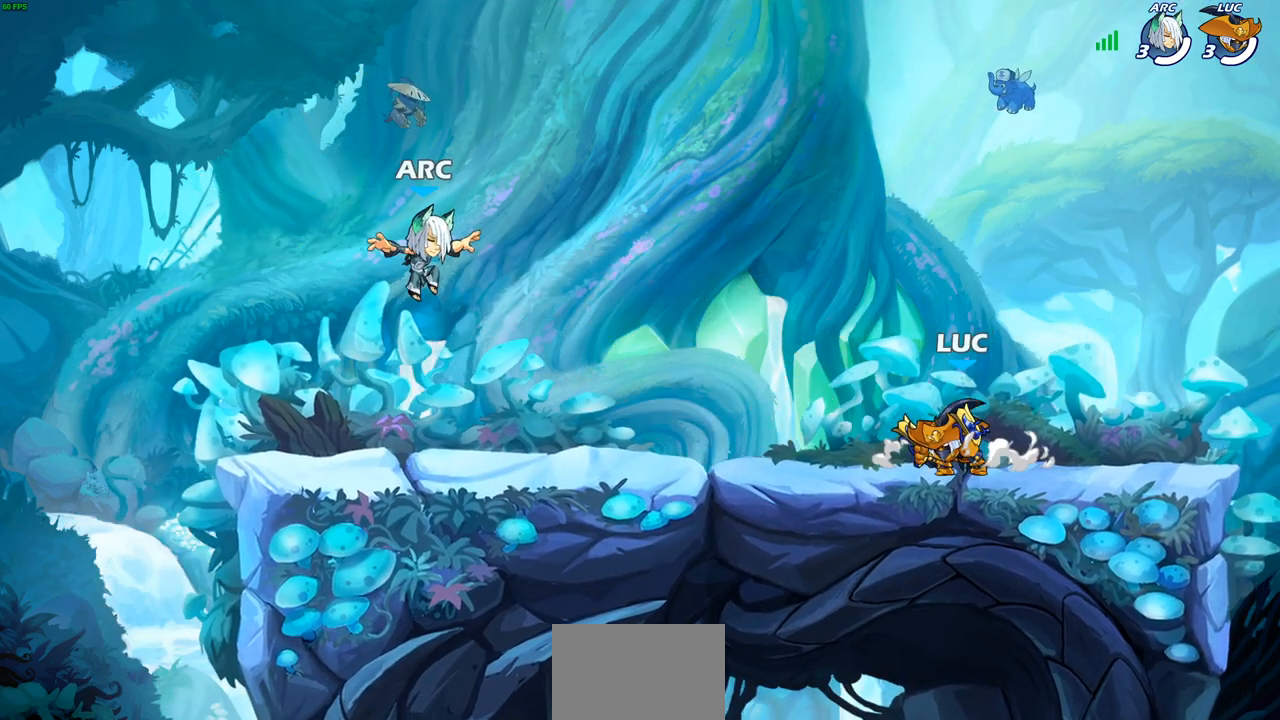
{"buttons": [], "left_stick": "center", "right_stick": "center", "events": []}
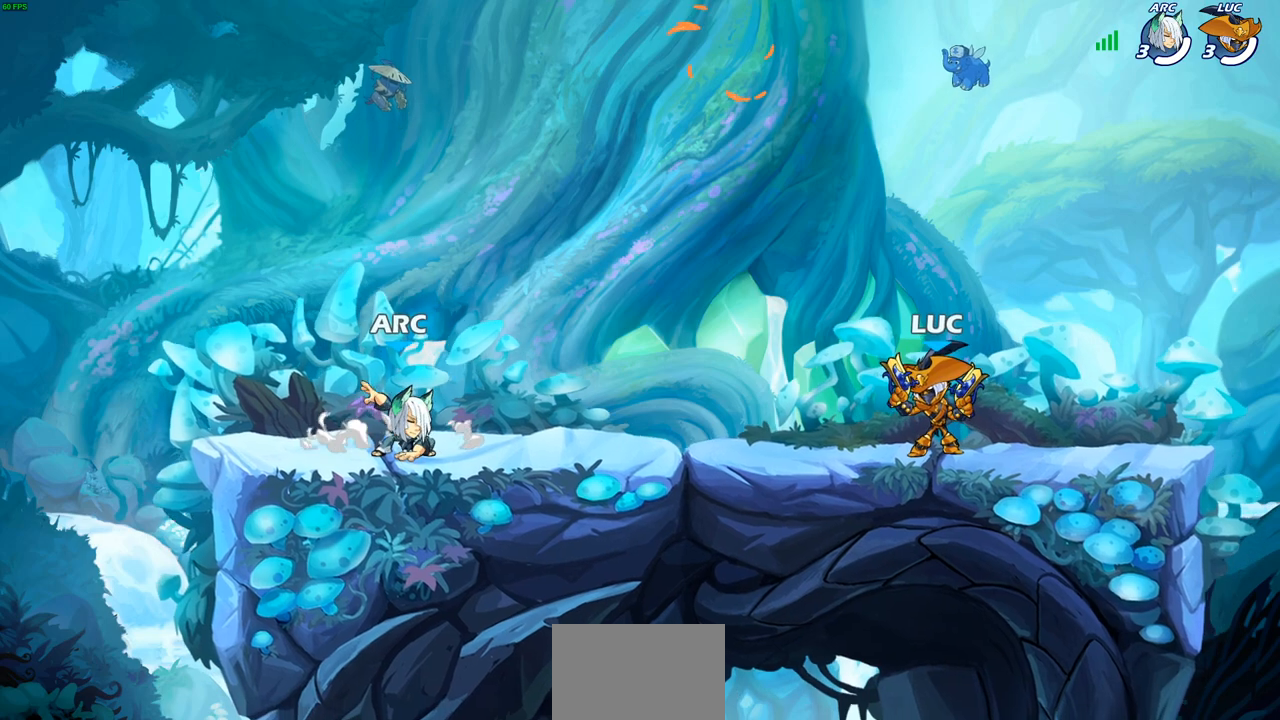
{"buttons": [], "left_stick": "center", "right_stick": "center", "events": []}
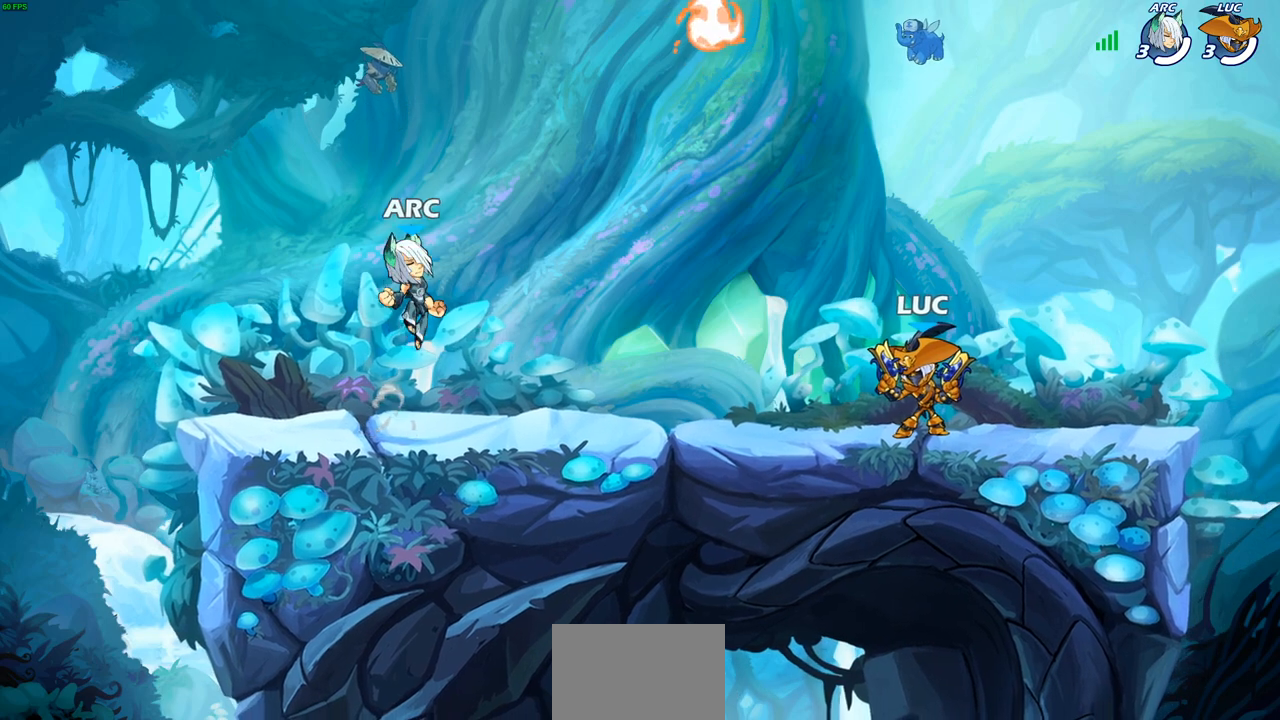
{"buttons": [], "left_stick": "down-left", "right_stick": "center", "events": [[167, "CROSS", "down"], [167, "left_stick", "right"], [317, "CROSS", "up"], [467, "left_stick", "down-left"]]}
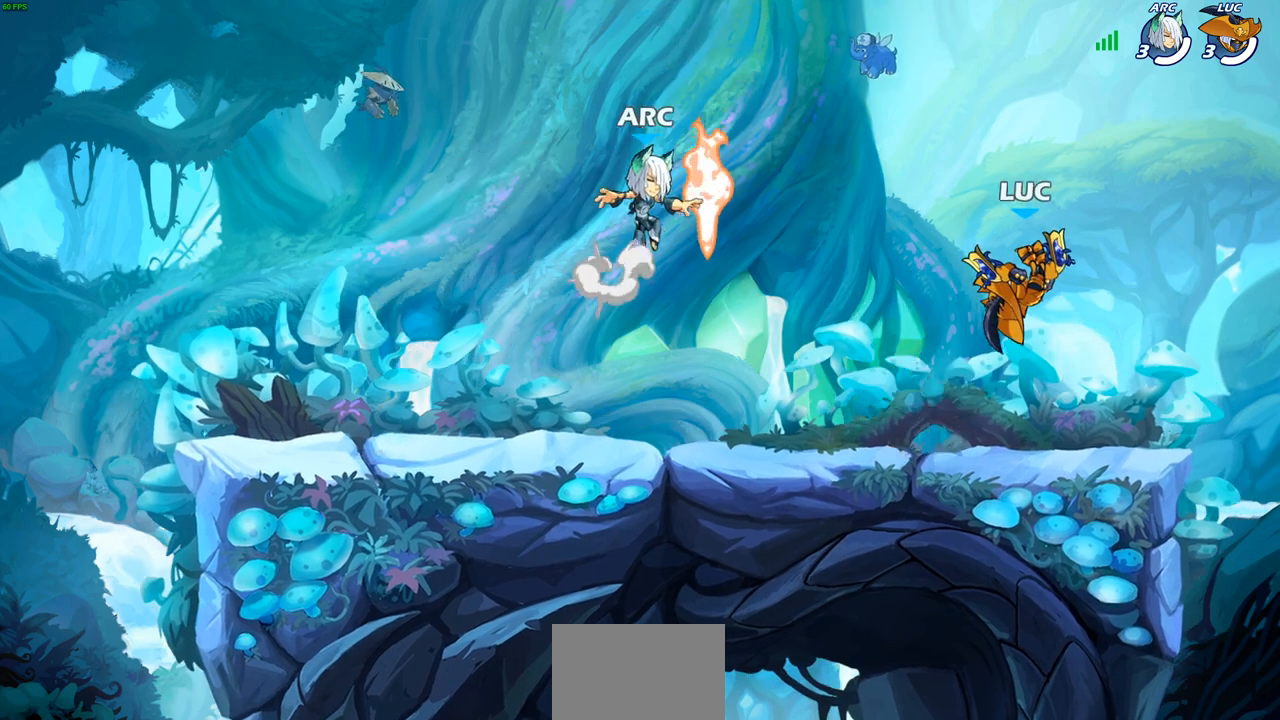
{"buttons": [], "left_stick": "up-right", "right_stick": "center", "events": [[200, "left_stick", "up-right"], [300, "left_stick", "up-left"], [400, "left_stick", "up-right"]]}
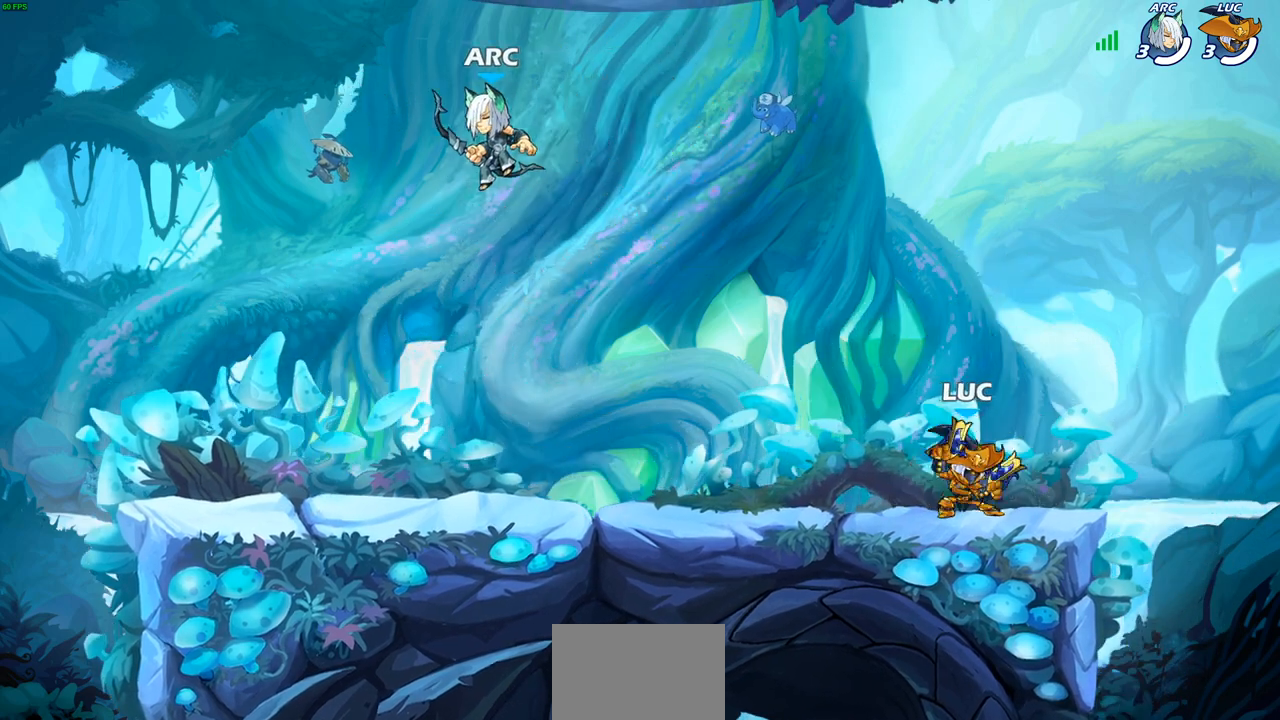
{"buttons": ["R2"], "left_stick": "up-left", "right_stick": "center", "events": [[17, "left_stick", "up-left"], [500, "R2", "down"]]}
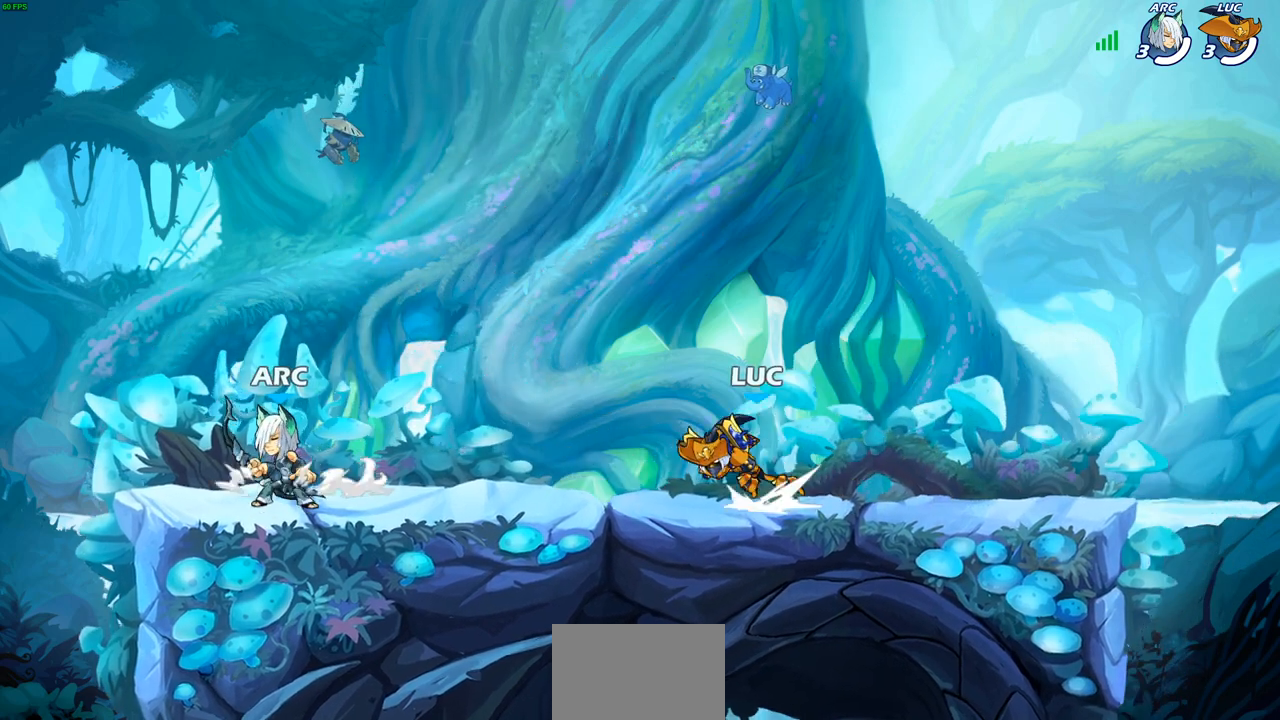
{"buttons": [], "left_stick": "center", "right_stick": "center", "events": [[50, "SQUARE", "down"], [150, "SQUARE", "up"], [150, "left_stick", "center"], [167, "R2", "up"]]}
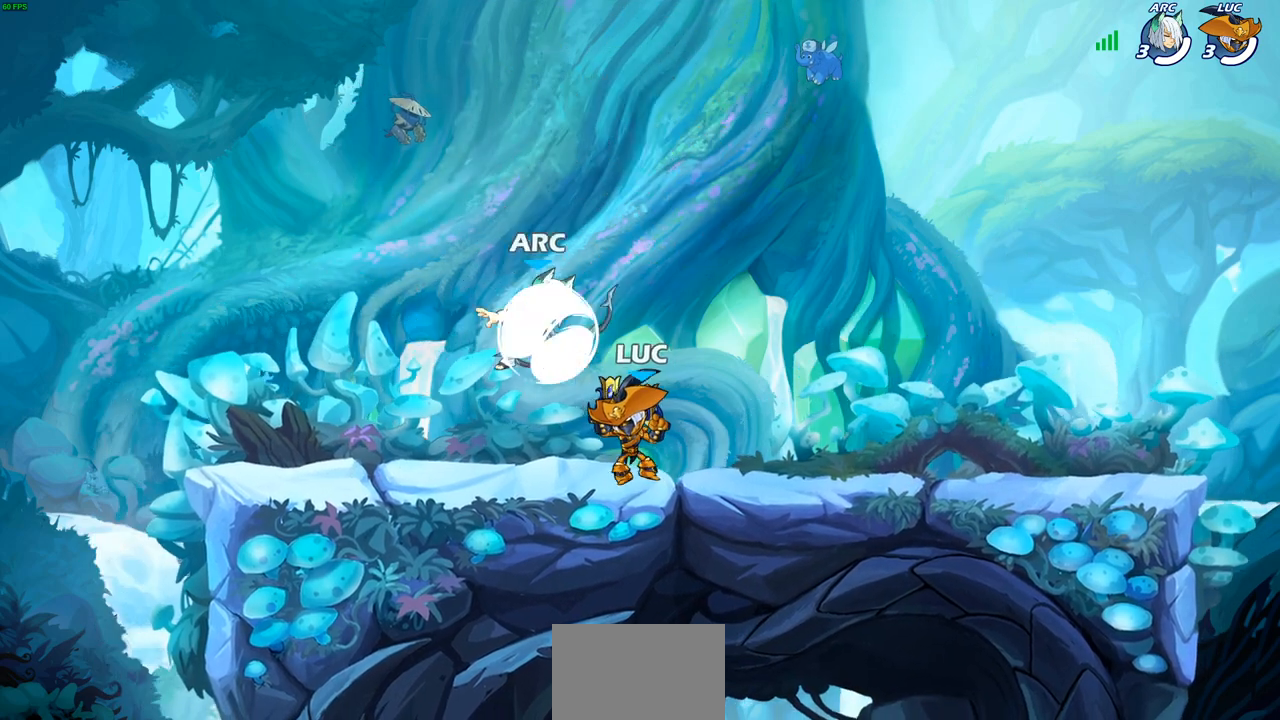
{"buttons": [], "left_stick": "right", "right_stick": "center", "events": [[83, "CROSS", "down"], [100, "left_stick", "down"], [117, "SQUARE", "down"], [150, "CROSS", "up"], [167, "SQUARE", "up"], [217, "left_stick", "center"], [350, "left_stick", "right"]]}
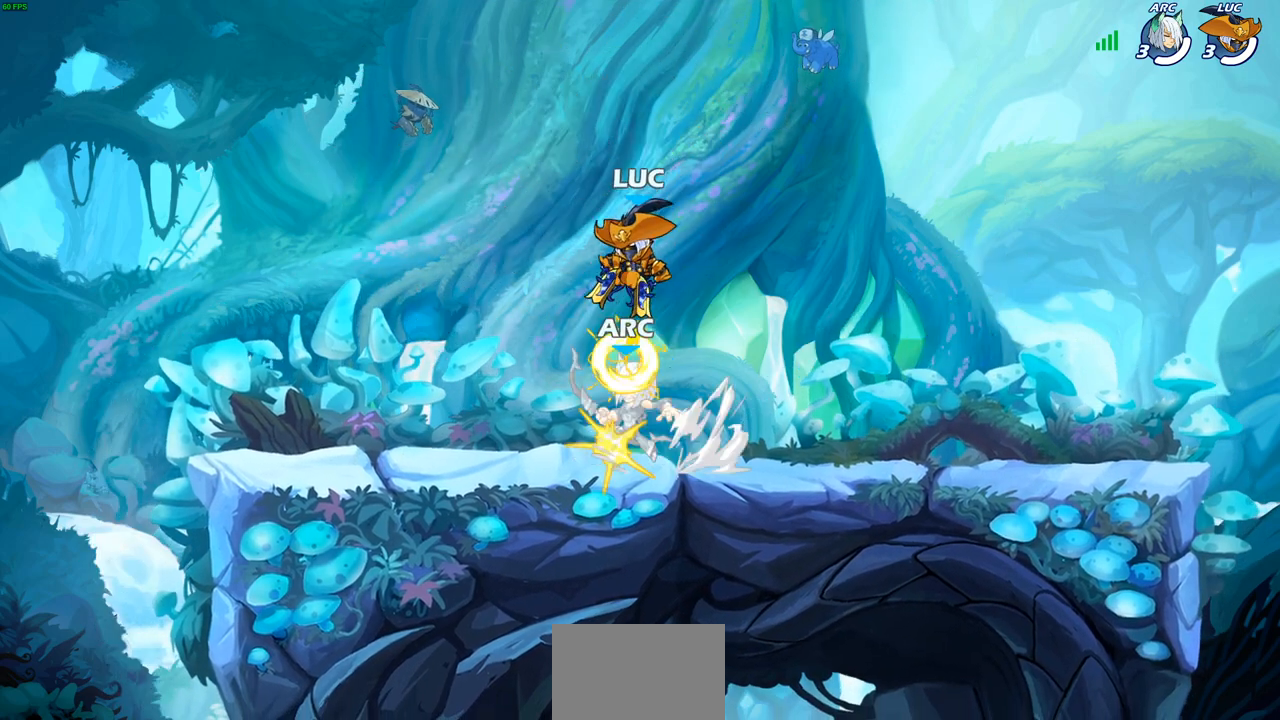
{"buttons": [], "left_stick": "center", "right_stick": "center", "events": [[250, "left_stick", "center"]]}
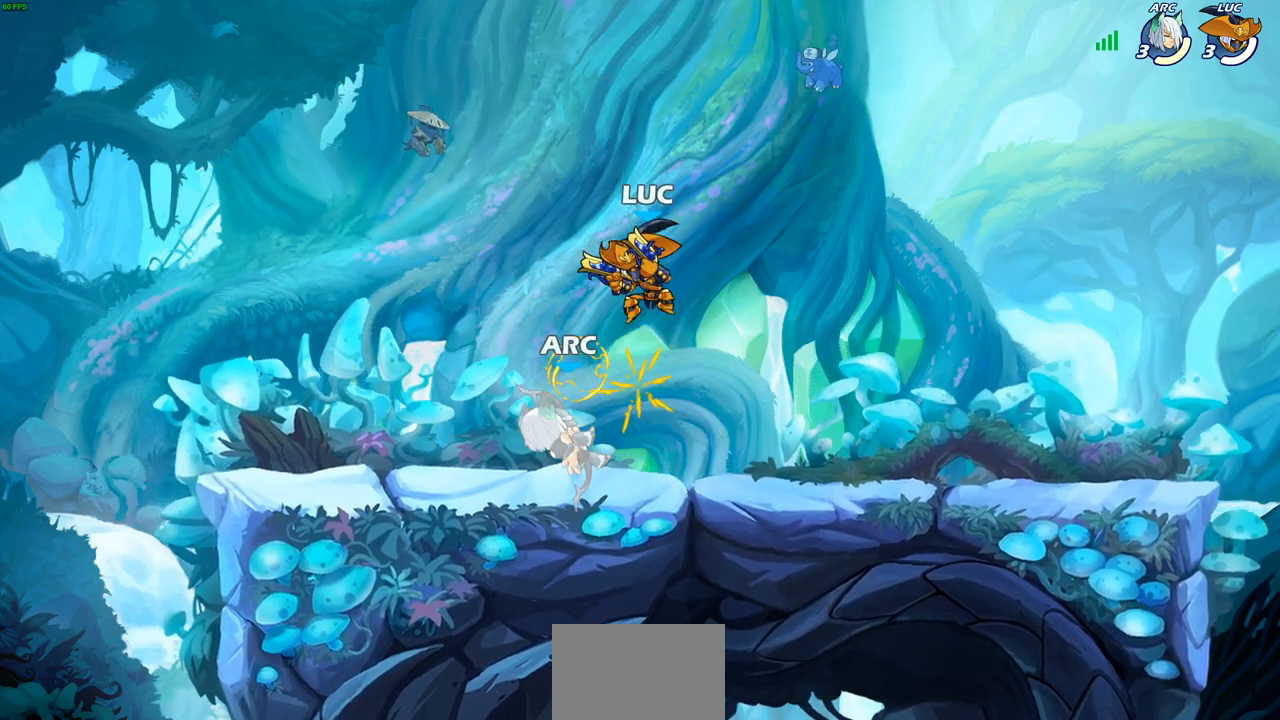
{"buttons": [], "left_stick": "center", "right_stick": "center", "events": [[33, "R2", "down"], [67, "left_stick", "down"], [83, "SQUARE", "down"], [183, "R2", "up"], [183, "SQUARE", "up"], [217, "left_stick", "center"]]}
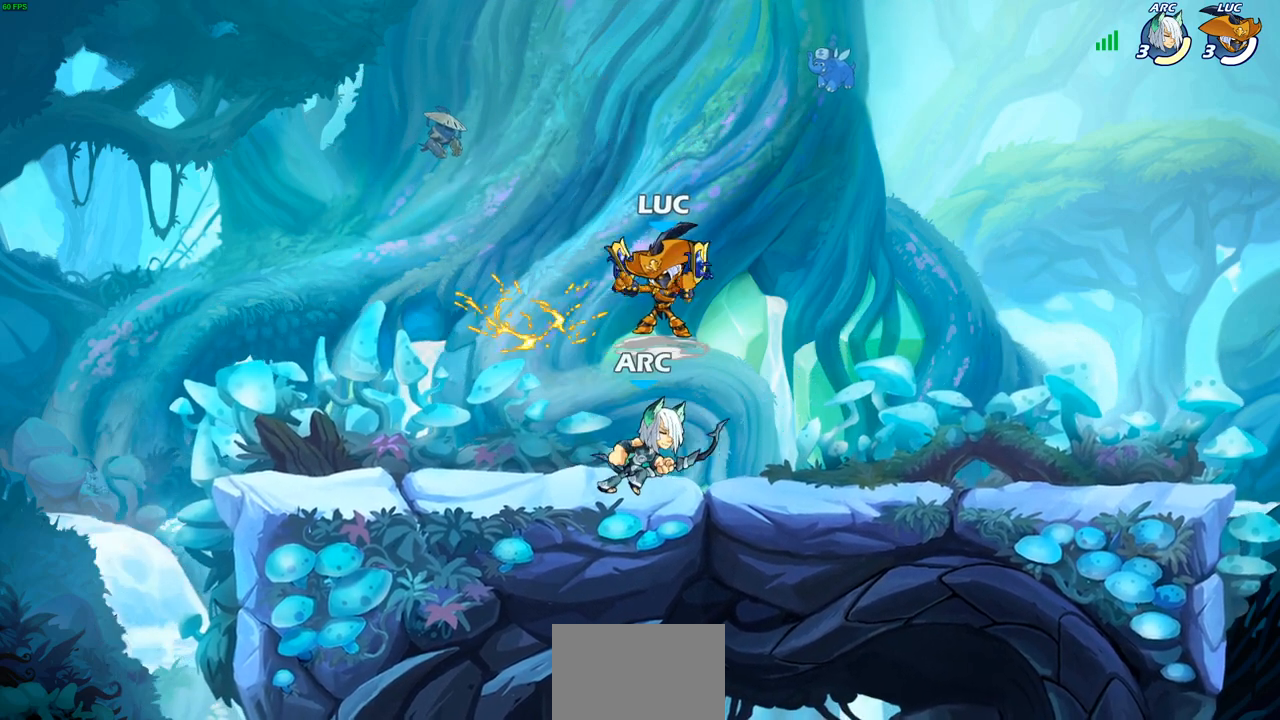
{"buttons": [], "left_stick": "up-right", "right_stick": "center", "events": [[133, "left_stick", "up-left"], [233, "CROSS", "down"], [300, "left_stick", "up"], [450, "CROSS", "up"], [467, "left_stick", "up-right"]]}
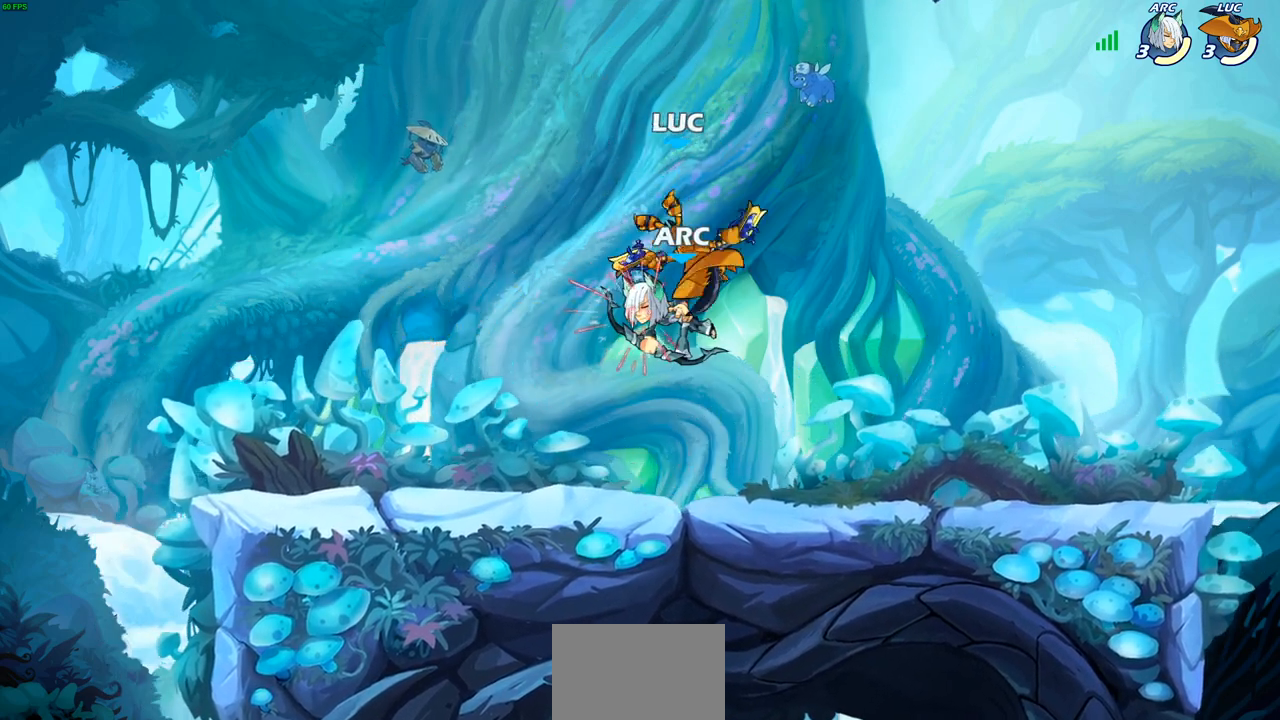
{"buttons": [], "left_stick": "center", "right_stick": "center", "events": [[83, "left_stick", "center"]]}
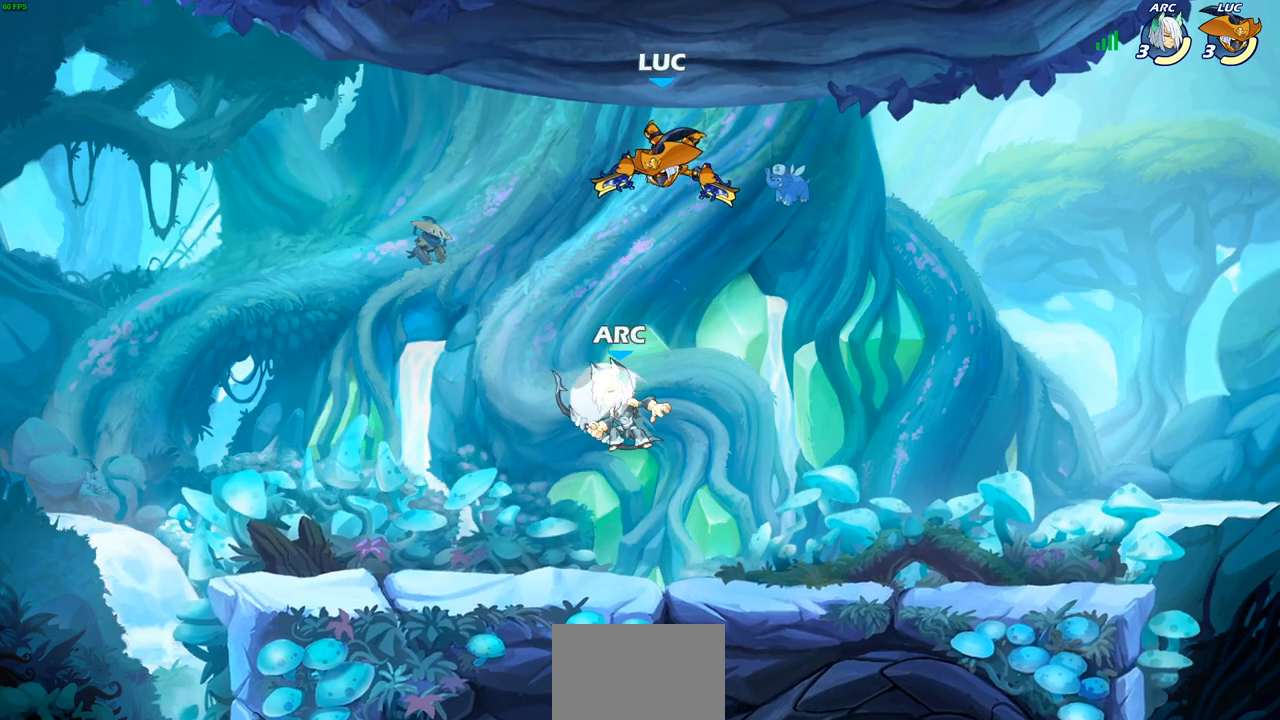
{"buttons": [], "left_stick": "down-left", "right_stick": "center", "events": [[50, "left_stick", "right"], [83, "CROSS", "down"], [100, "left_stick", "down"], [150, "CIRCLE", "down"], [167, "CROSS", "up"], [250, "left_stick", "down-left"], [467, "CIRCLE", "up"]]}
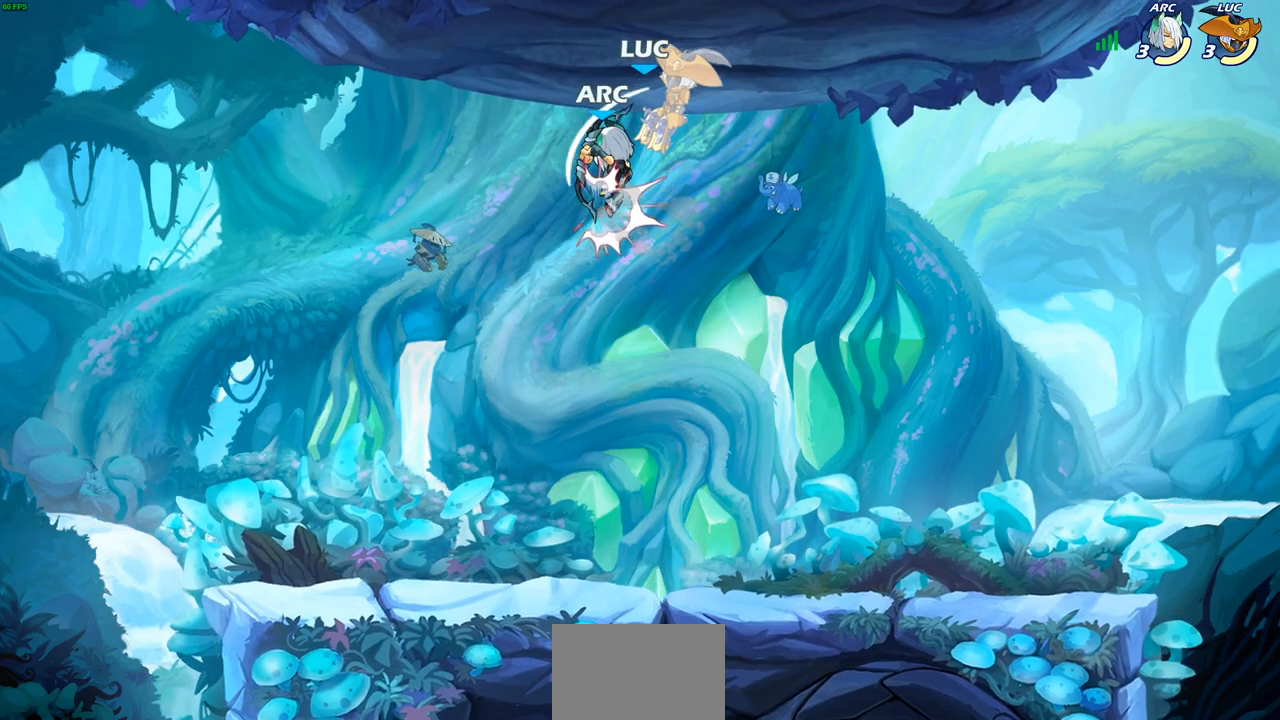
{"buttons": [], "left_stick": "left", "right_stick": "center", "events": [[17, "left_stick", "center"], [500, "left_stick", "left"]]}
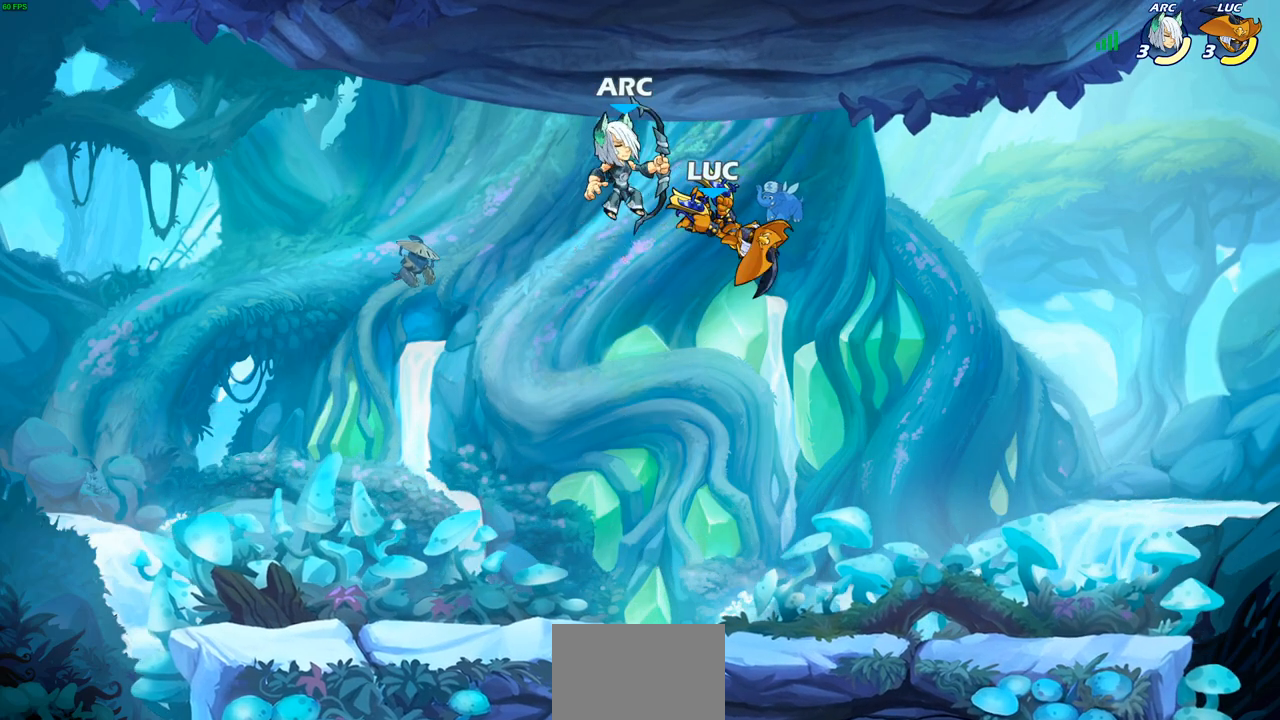
{"buttons": [], "left_stick": "center", "right_stick": "center", "events": [[150, "left_stick", "center"], [167, "SQUARE", "down"], [250, "SQUARE", "up"]]}
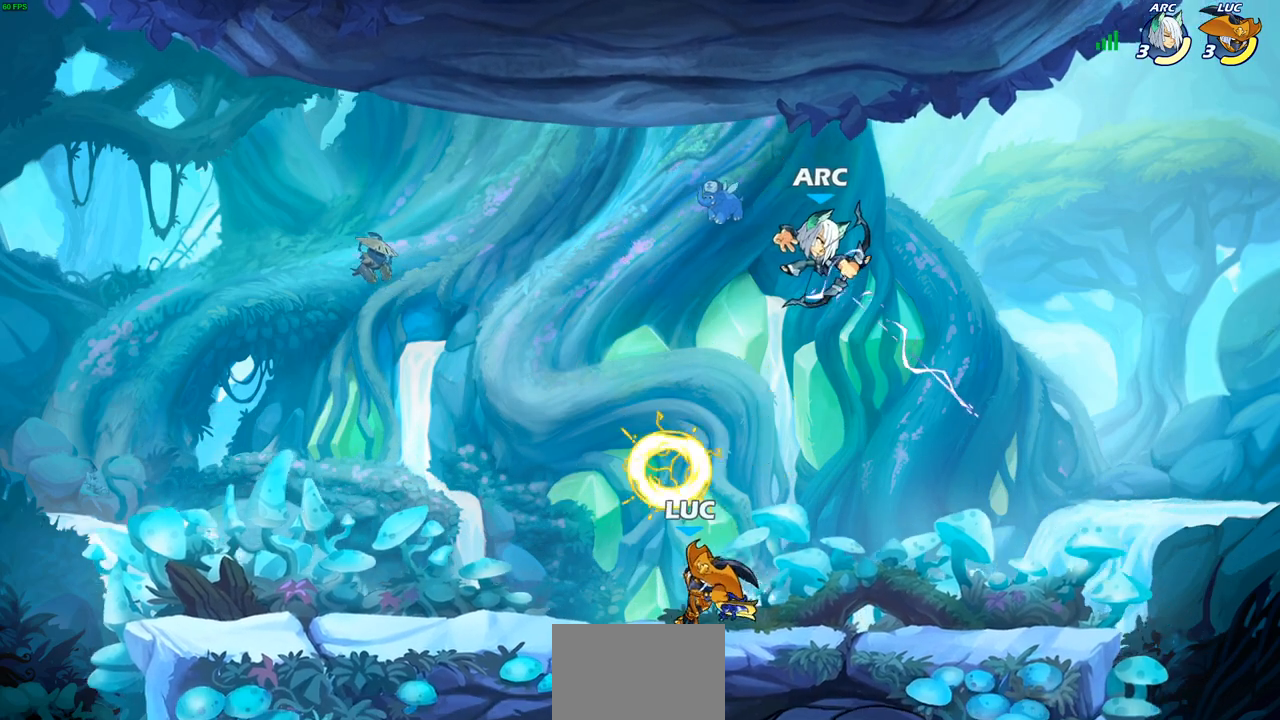
{"buttons": ["CROSS", "R2"], "left_stick": "up-left", "right_stick": "center", "events": [[200, "left_stick", "right"], [417, "R2", "down"], [450, "CROSS", "down"], [483, "left_stick", "up-left"]]}
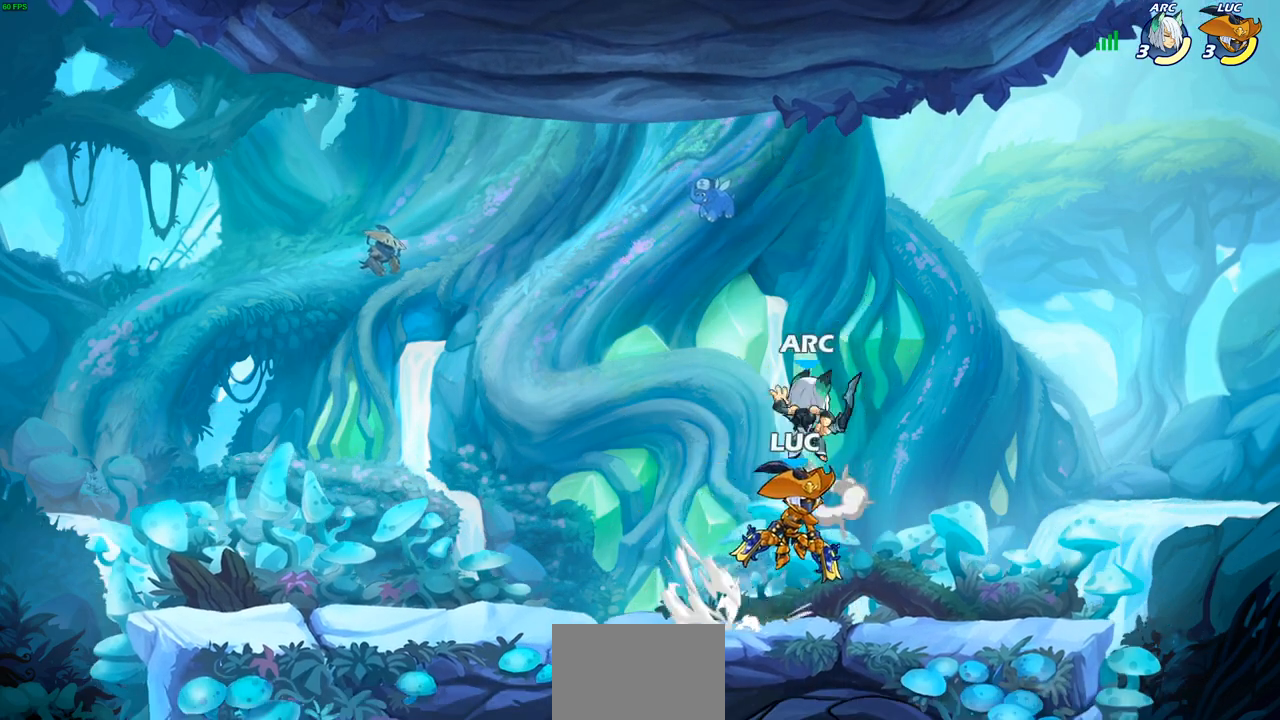
{"buttons": [], "left_stick": "center", "right_stick": "center", "events": [[17, "SQUARE", "down"], [67, "R2", "up"], [100, "CROSS", "up"], [100, "SQUARE", "up"], [100, "left_stick", "center"]]}
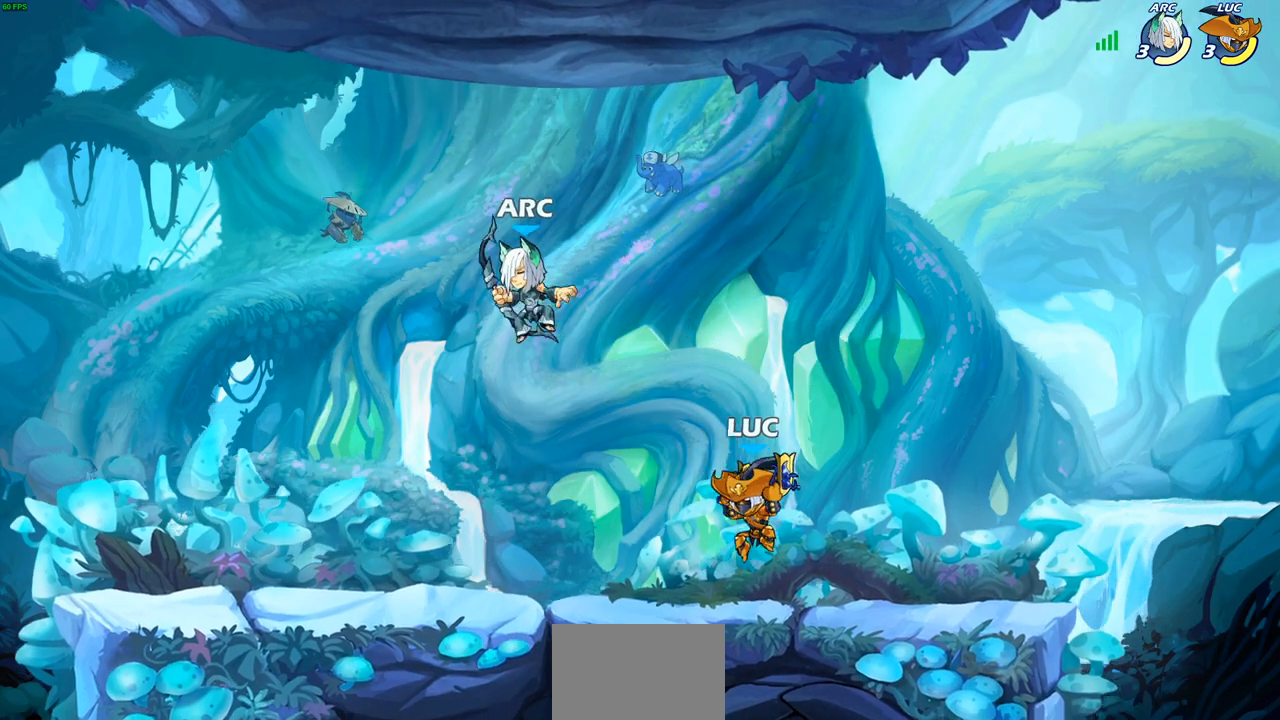
{"buttons": [], "left_stick": "center", "right_stick": "center", "events": []}